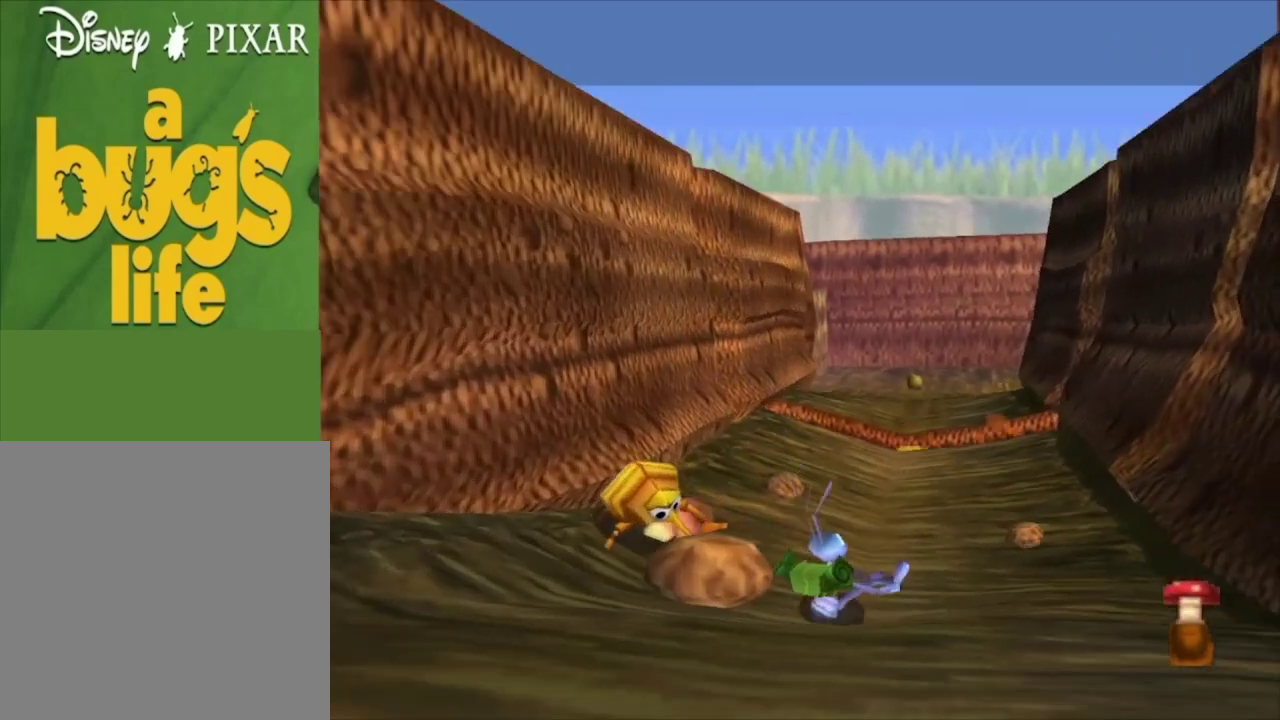
Gameplay with a controller (Xbox layout); each line is a JSON object with the inputs held at the frame after it (dt_ms = milliseconds from this image to that frame). "events" lists button and stick changes between this image and that frame as [ms after this image, input, new state], when the widget could be followed in between.
{"dt_ms": 500, "buttons": [], "left_stick": "up", "right_stick": "center", "events": []}
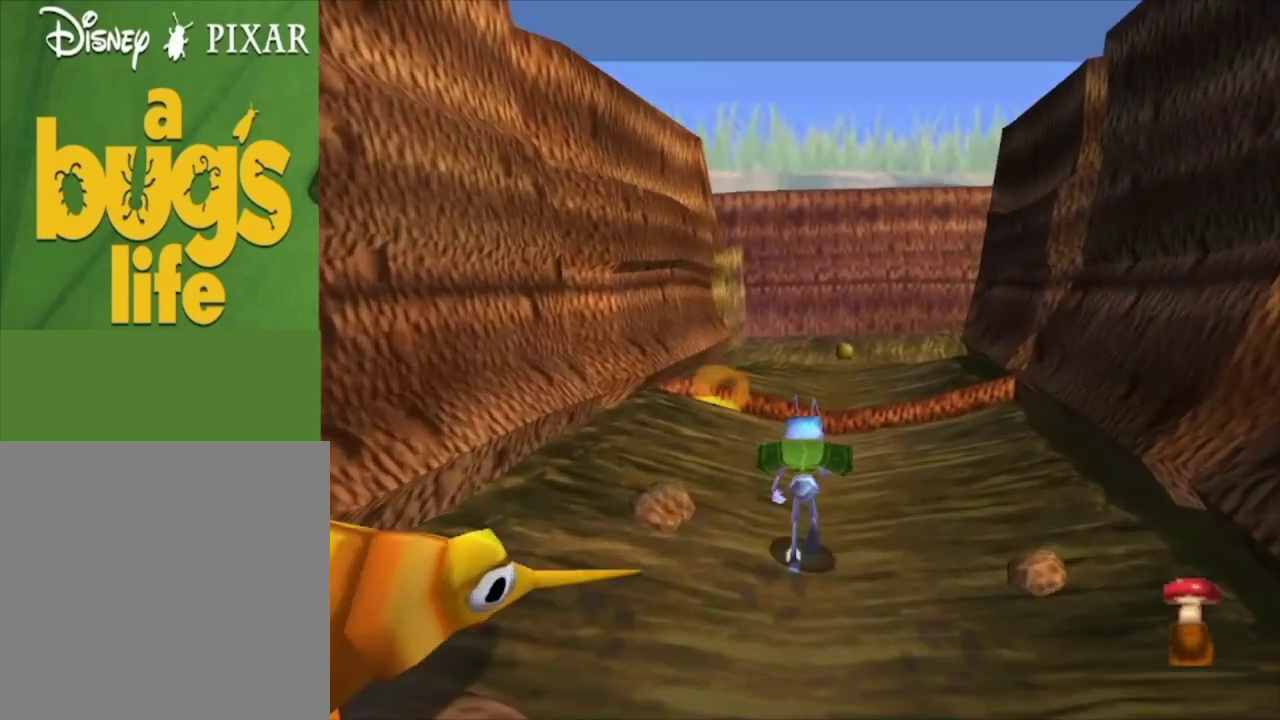
{"dt_ms": 600, "buttons": ["A"], "left_stick": "up", "right_stick": "center", "events": [[67, "left_stick", "up-right"], [200, "left_stick", "up"], [600, "A", "down"]]}
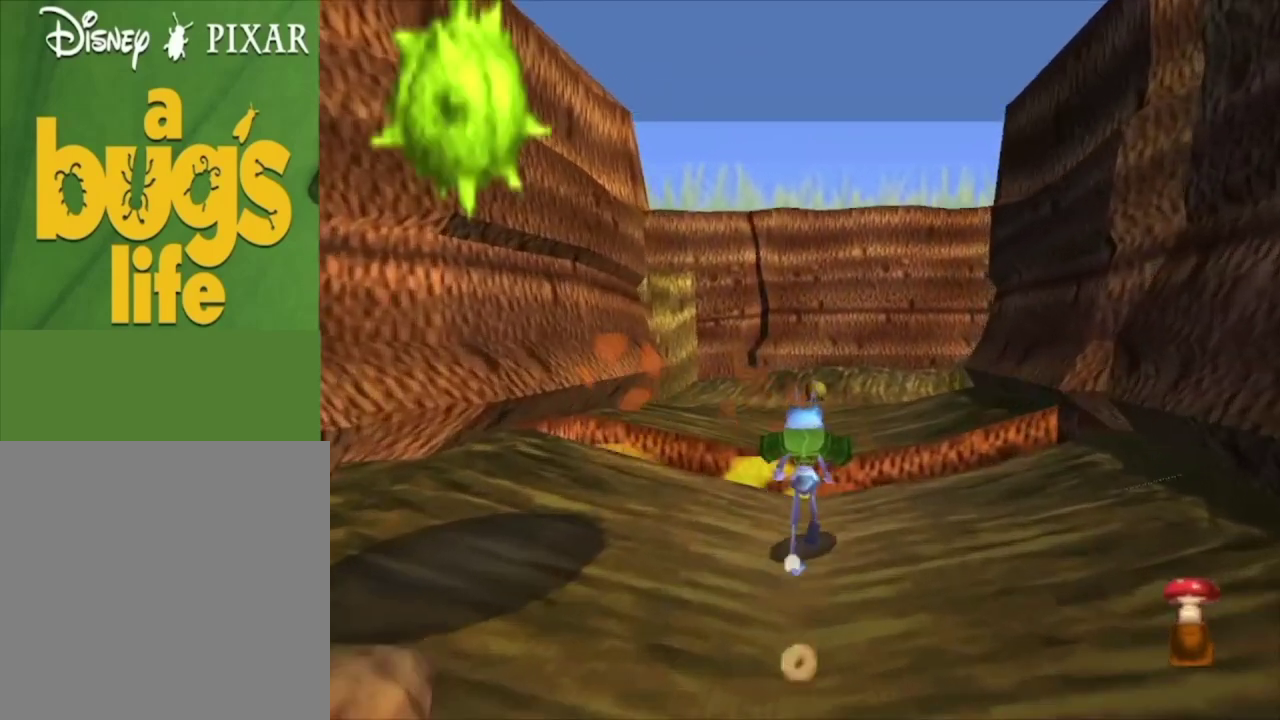
{"dt_ms": 400, "buttons": [], "left_stick": "up-right", "right_stick": "center", "events": [[167, "A", "up"], [233, "left_stick", "up-right"], [300, "left_stick", "up"], [400, "left_stick", "up-right"]]}
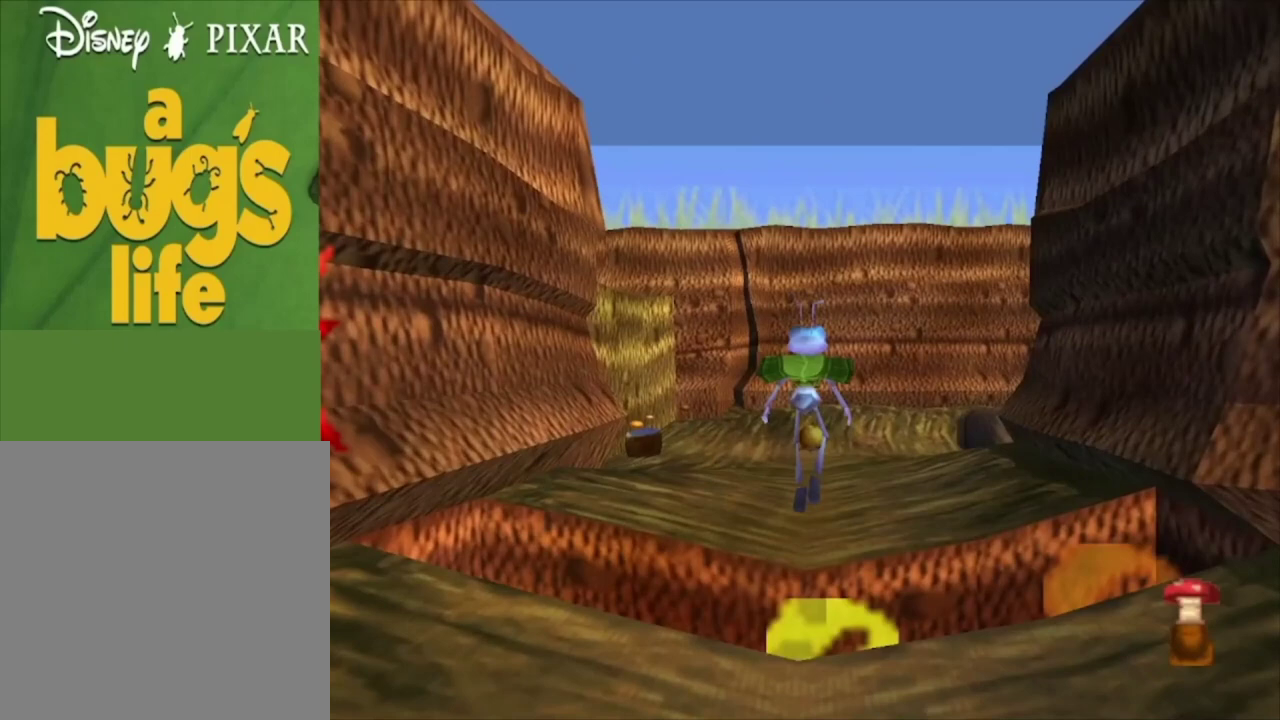
{"dt_ms": 500, "buttons": [], "left_stick": "up", "right_stick": "center", "events": [[100, "left_stick", "up"]]}
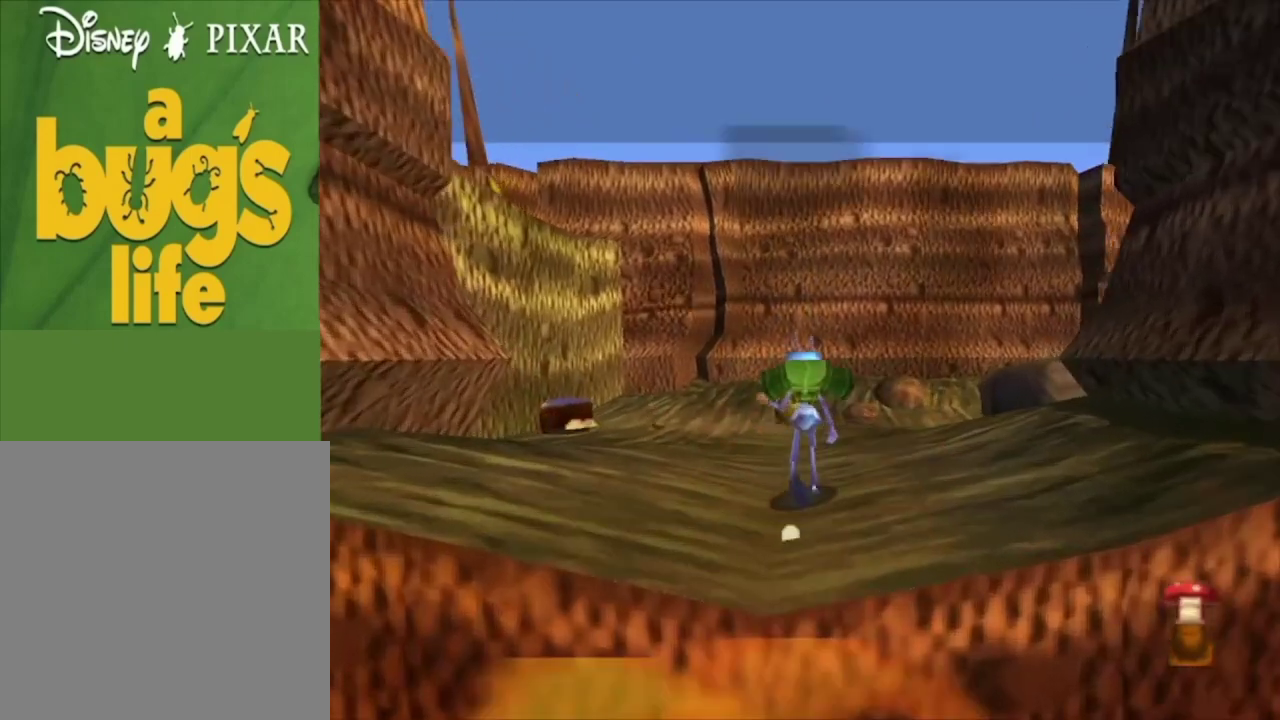
{"dt_ms": 500, "buttons": [], "left_stick": "center", "right_stick": "center", "events": [[267, "left_stick", "center"]]}
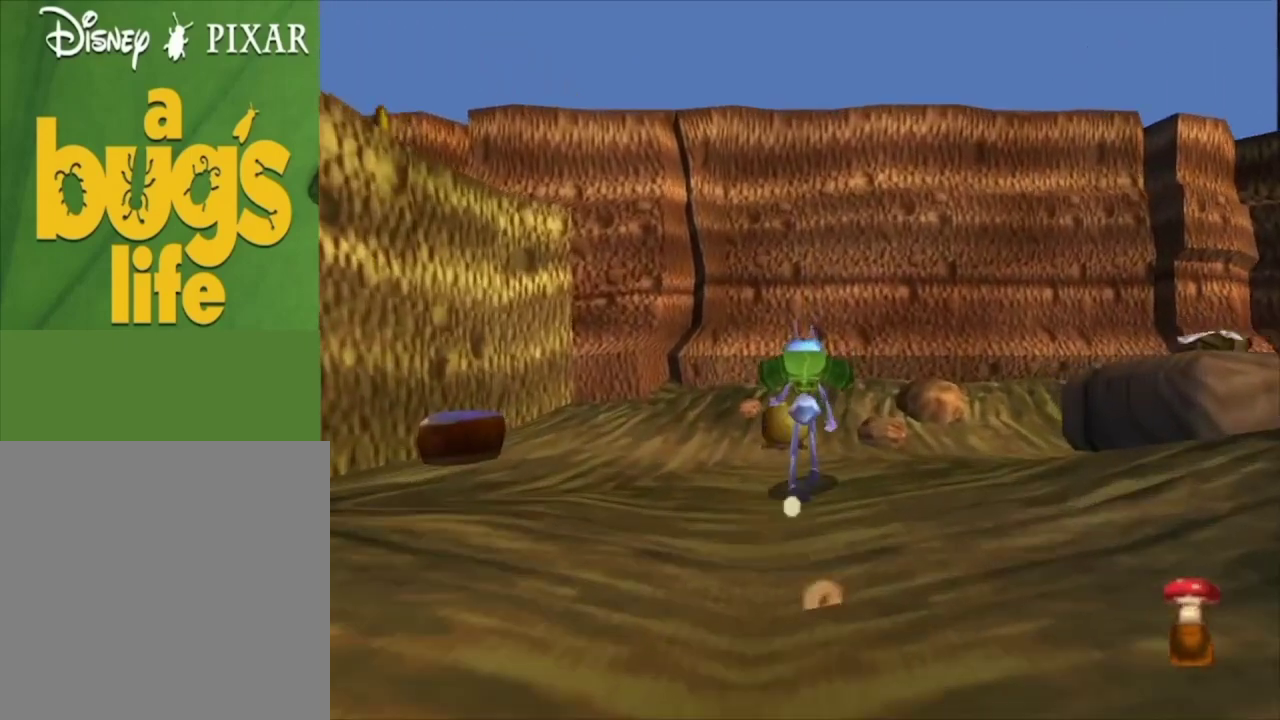
{"dt_ms": 500, "buttons": [], "left_stick": "center", "right_stick": "center", "events": []}
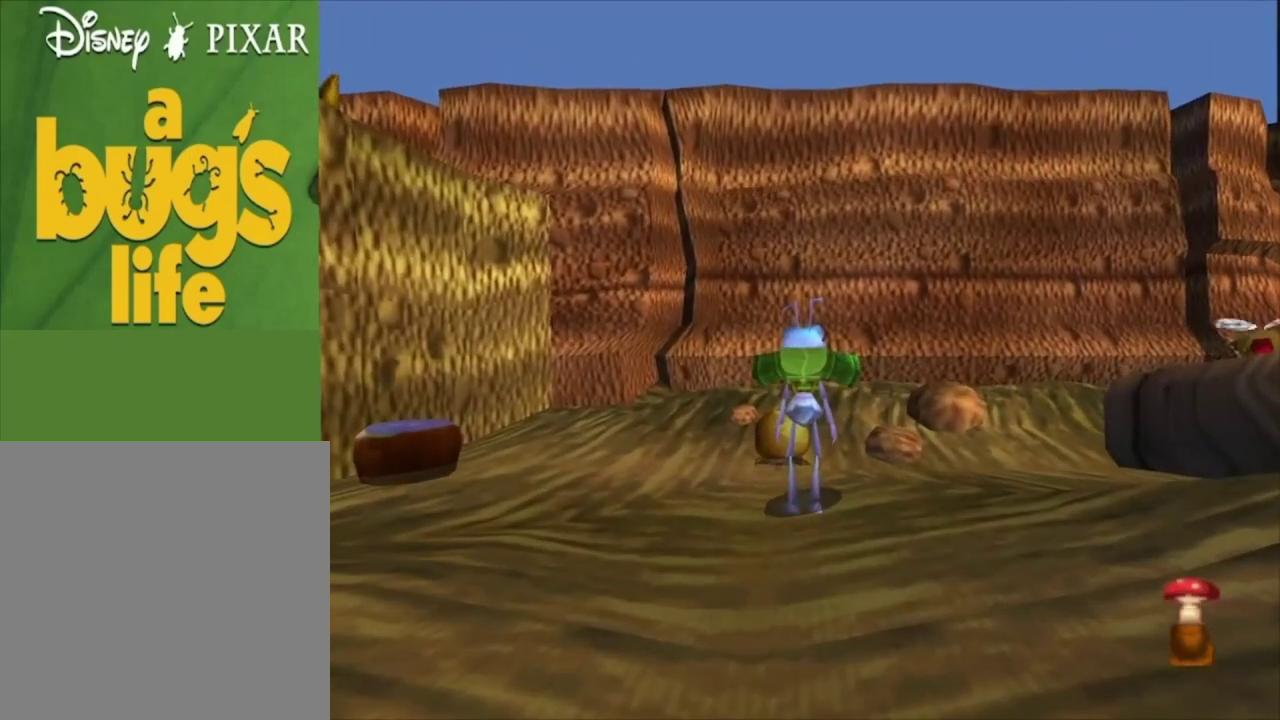
{"dt_ms": 500, "buttons": [], "left_stick": "center", "right_stick": "center", "events": []}
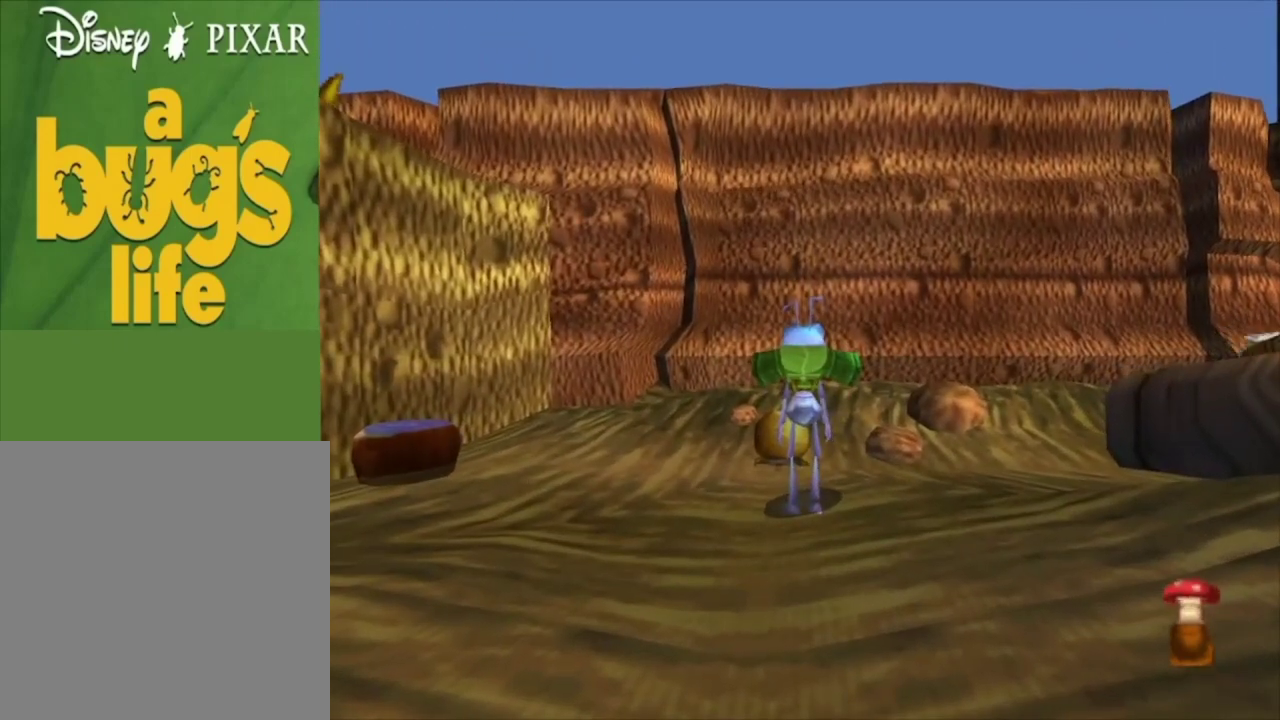
{"dt_ms": 500, "buttons": [], "left_stick": "center", "right_stick": "center", "events": []}
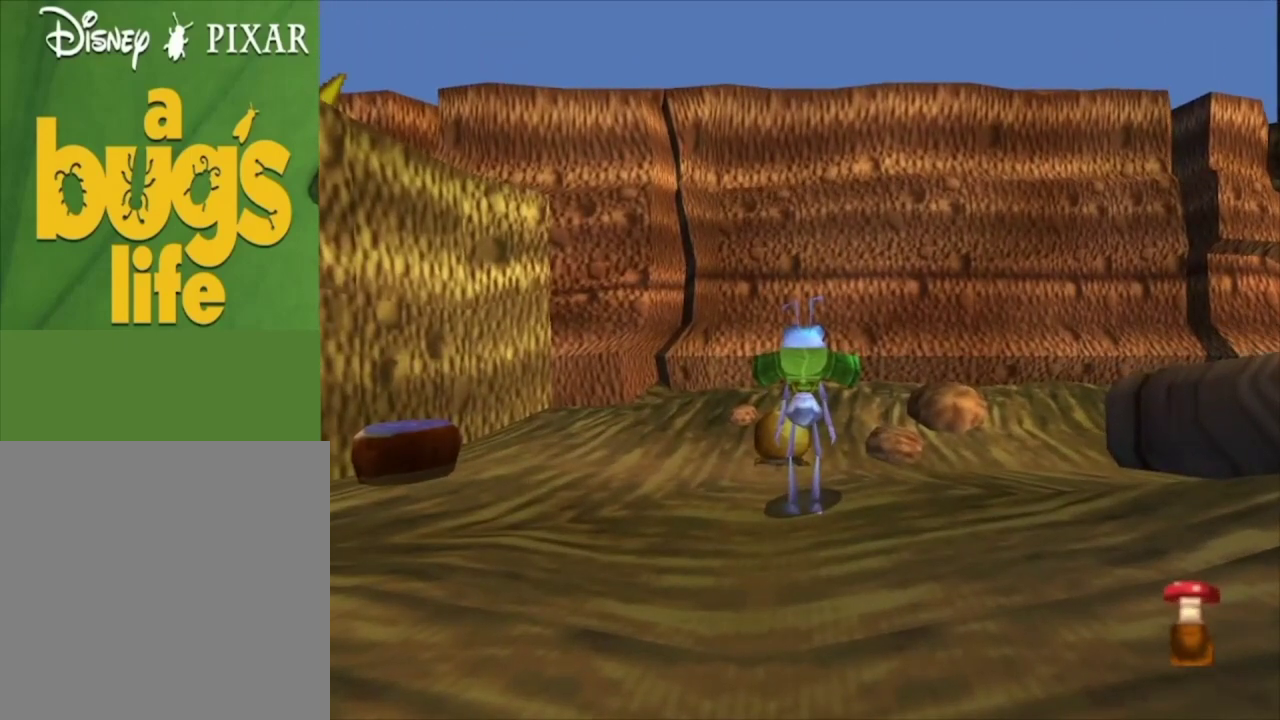
{"dt_ms": 500, "buttons": [], "left_stick": "center", "right_stick": "center", "events": []}
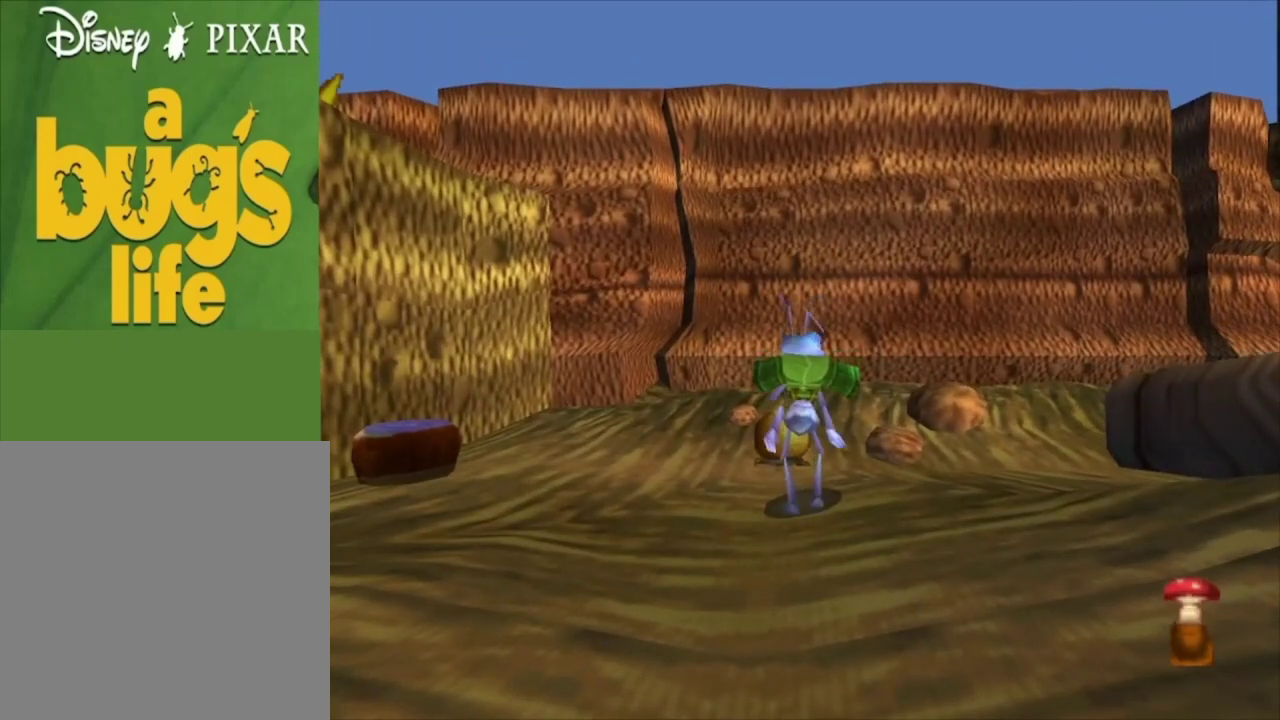
{"dt_ms": 500, "buttons": [], "left_stick": "center", "right_stick": "center", "events": []}
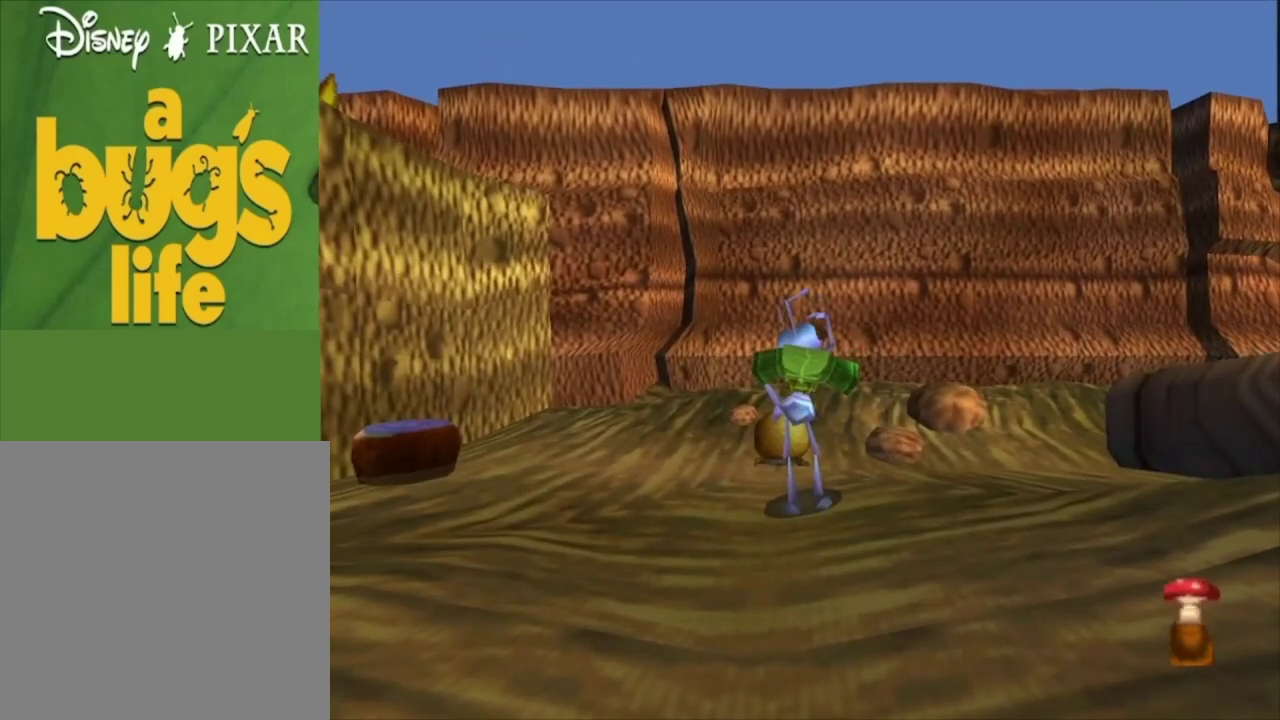
{"dt_ms": 700, "buttons": ["A"], "left_stick": "up-right", "right_stick": "center", "events": [[167, "left_stick", "right"], [533, "left_stick", "up-right"], [633, "A", "down"]]}
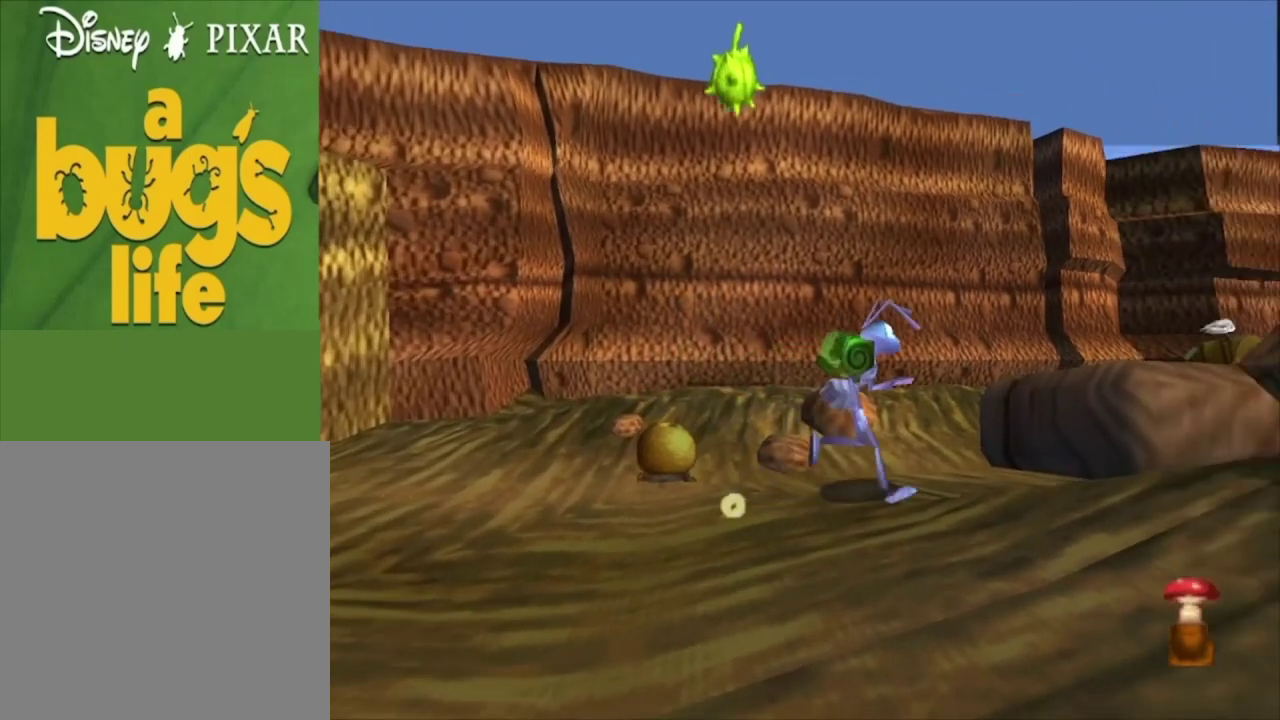
{"dt_ms": 200, "buttons": [], "left_stick": "up-right", "right_stick": "center", "events": [[200, "A", "up"]]}
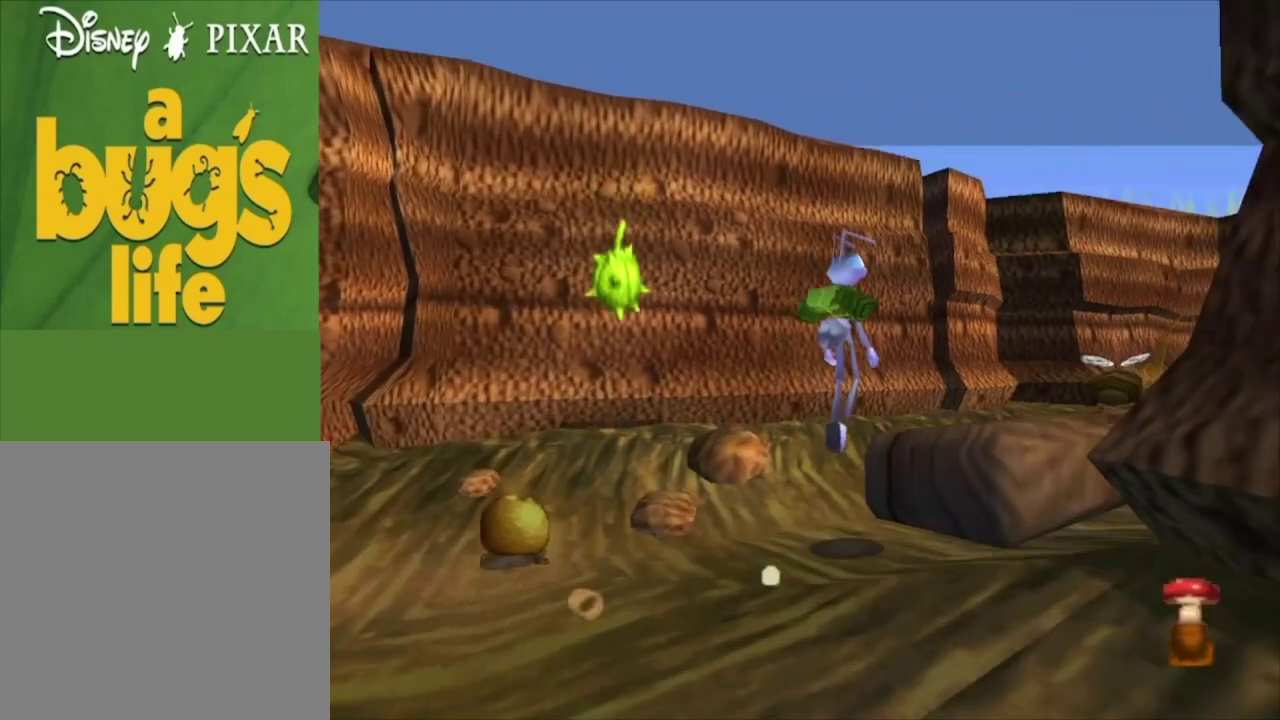
{"dt_ms": 600, "buttons": [], "left_stick": "up-right", "right_stick": "center", "events": [[100, "left_stick", "center"], [467, "left_stick", "up-right"]]}
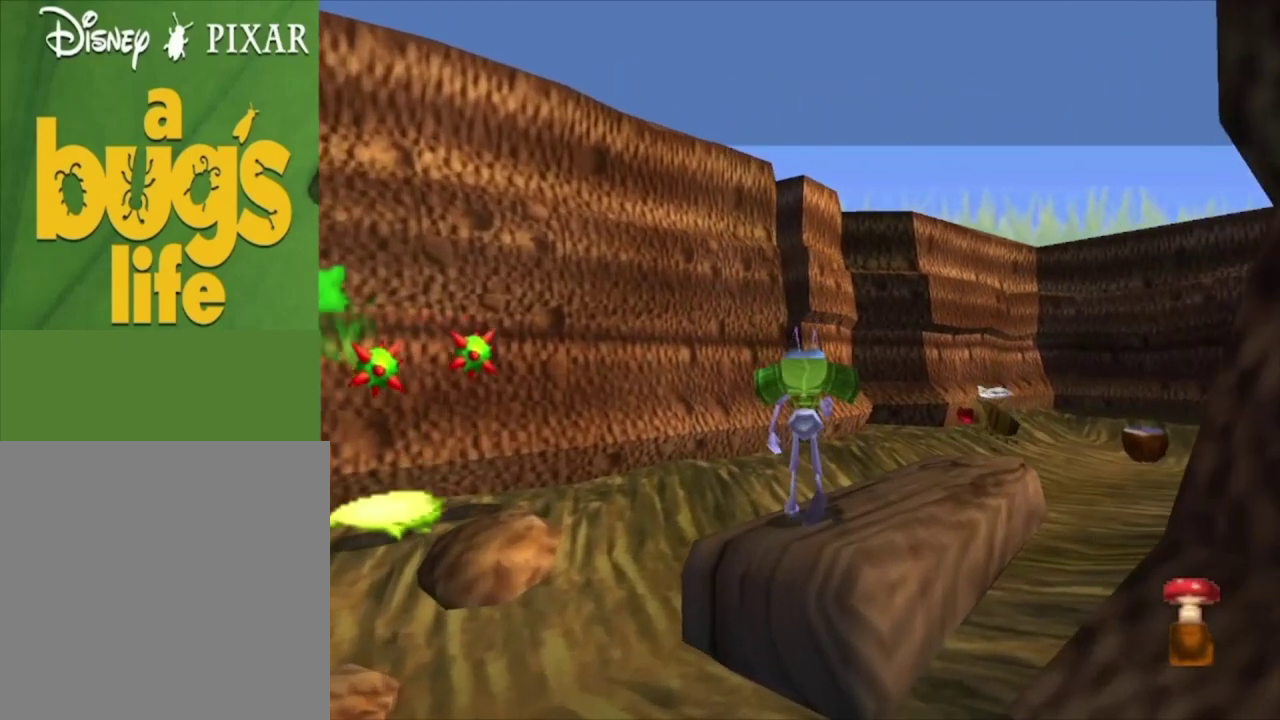
{"dt_ms": 500, "buttons": [], "left_stick": "center", "right_stick": "center", "events": [[133, "left_stick", "center"]]}
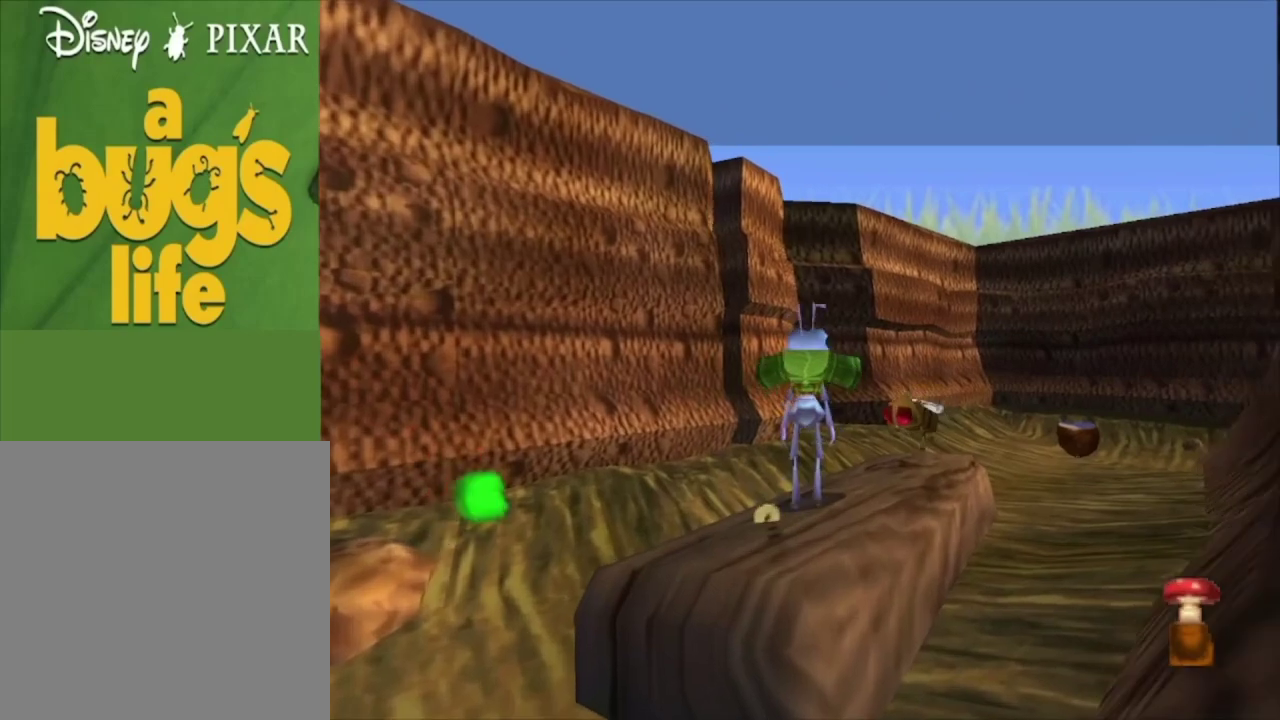
{"dt_ms": 500, "buttons": [], "left_stick": "down-left", "right_stick": "center", "events": [[133, "left_stick", "down-left"]]}
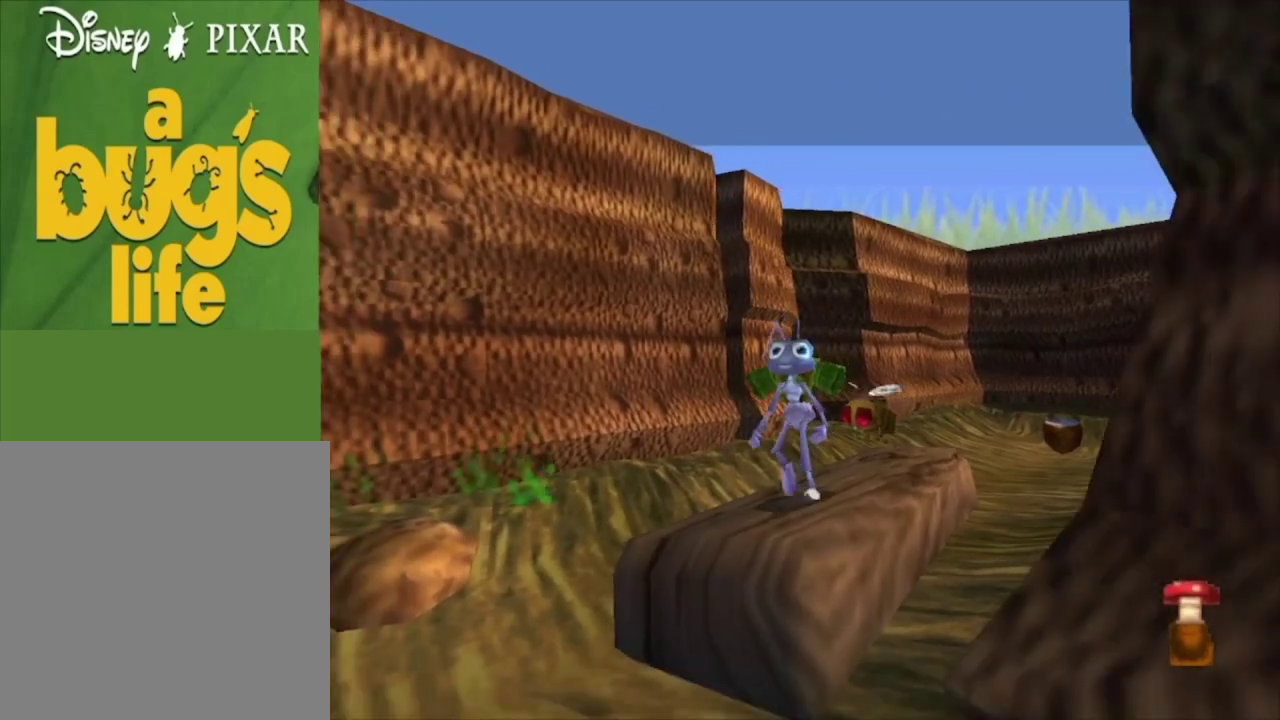
{"dt_ms": 500, "buttons": [], "left_stick": "left", "right_stick": "center", "events": [[200, "left_stick", "left"]]}
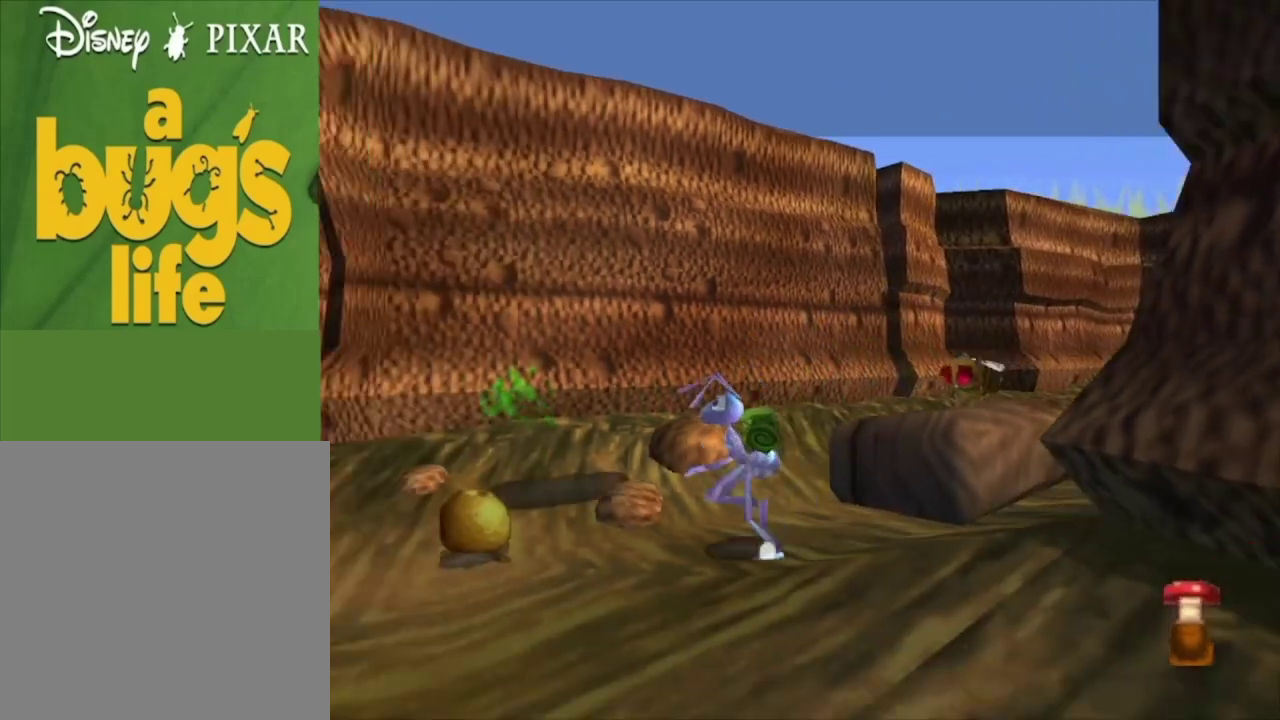
{"dt_ms": 500, "buttons": [], "left_stick": "left", "right_stick": "center", "events": [[133, "left_stick", "center"], [433, "left_stick", "left"]]}
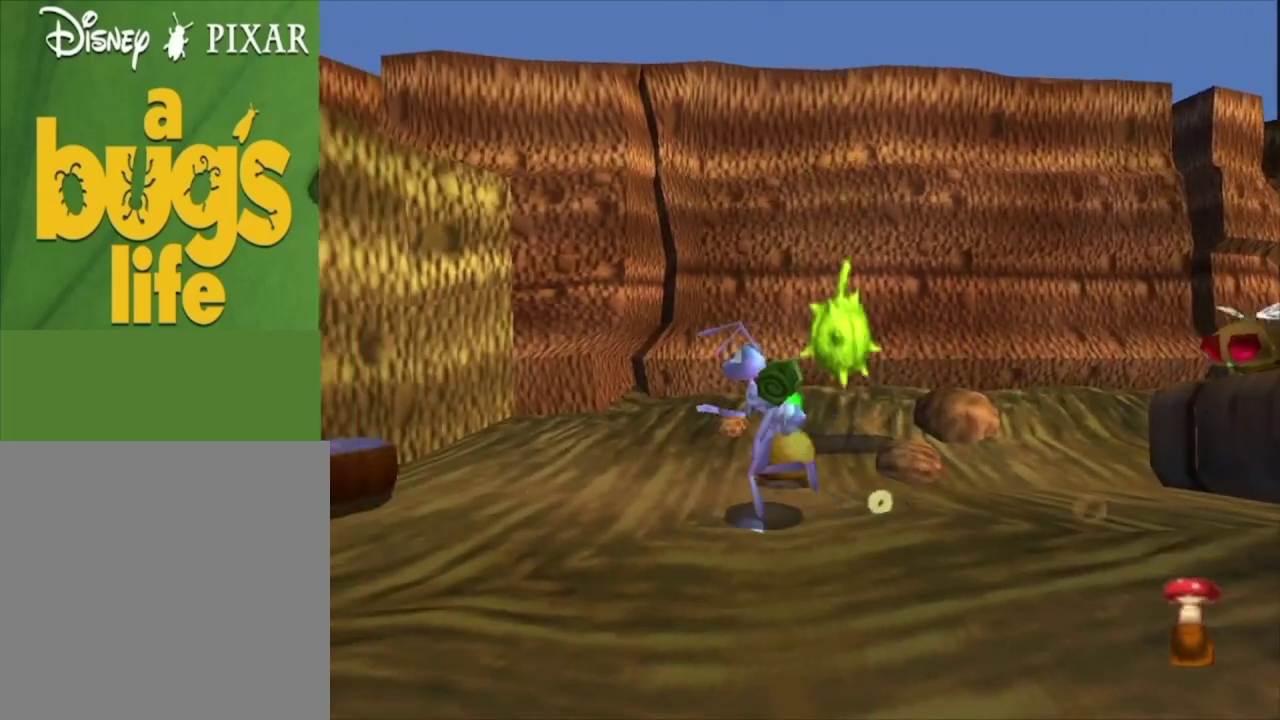
{"dt_ms": 300, "buttons": [], "left_stick": "up", "right_stick": "center", "events": [[133, "left_stick", "up-left"], [233, "left_stick", "up"]]}
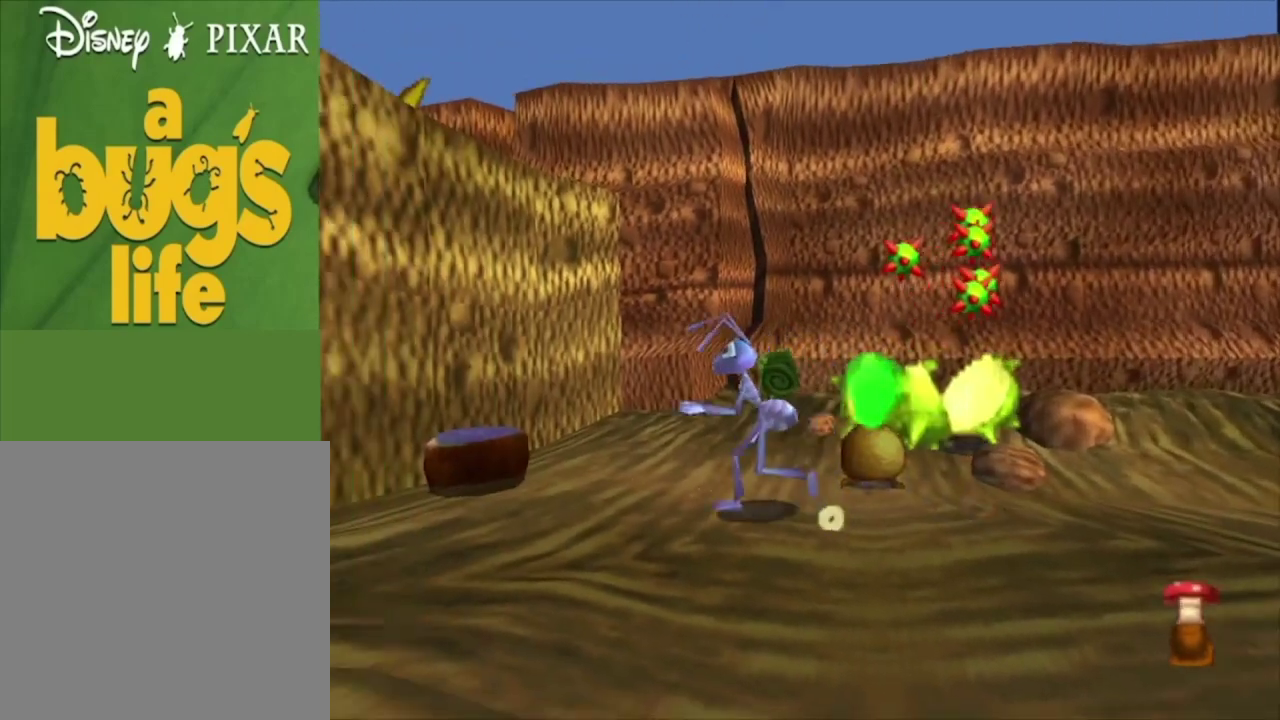
{"dt_ms": 700, "buttons": [], "left_stick": "center", "right_stick": "center", "events": [[100, "left_stick", "up-left"], [167, "left_stick", "center"]]}
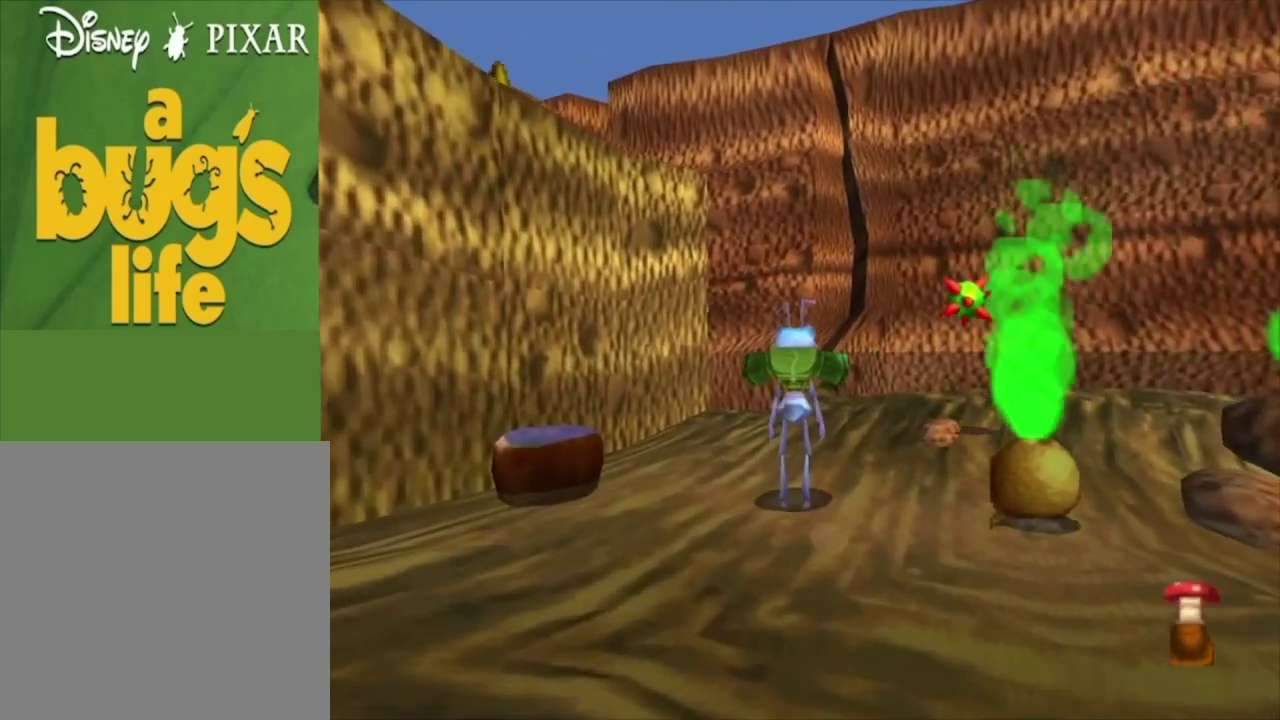
{"dt_ms": 500, "buttons": [], "left_stick": "center", "right_stick": "center", "events": []}
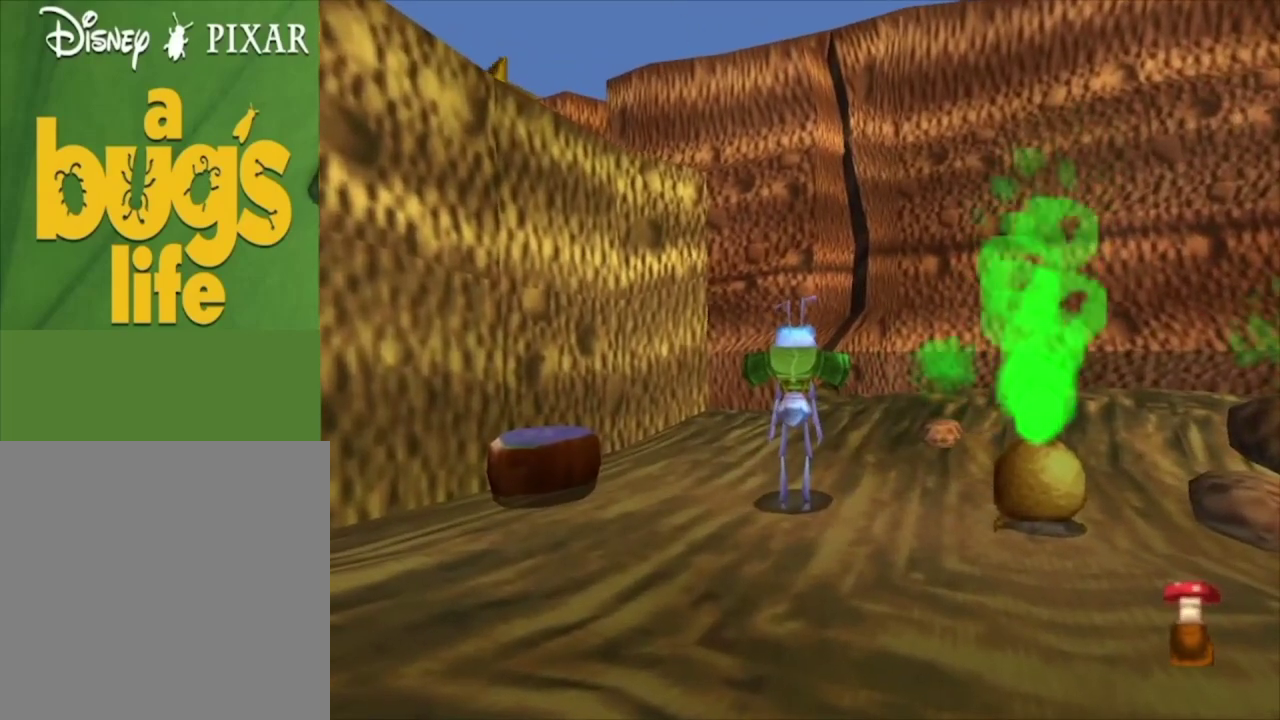
{"dt_ms": 500, "buttons": [], "left_stick": "up", "right_stick": "center", "events": [[100, "left_stick", "up"], [267, "left_stick", "center"], [433, "left_stick", "up"]]}
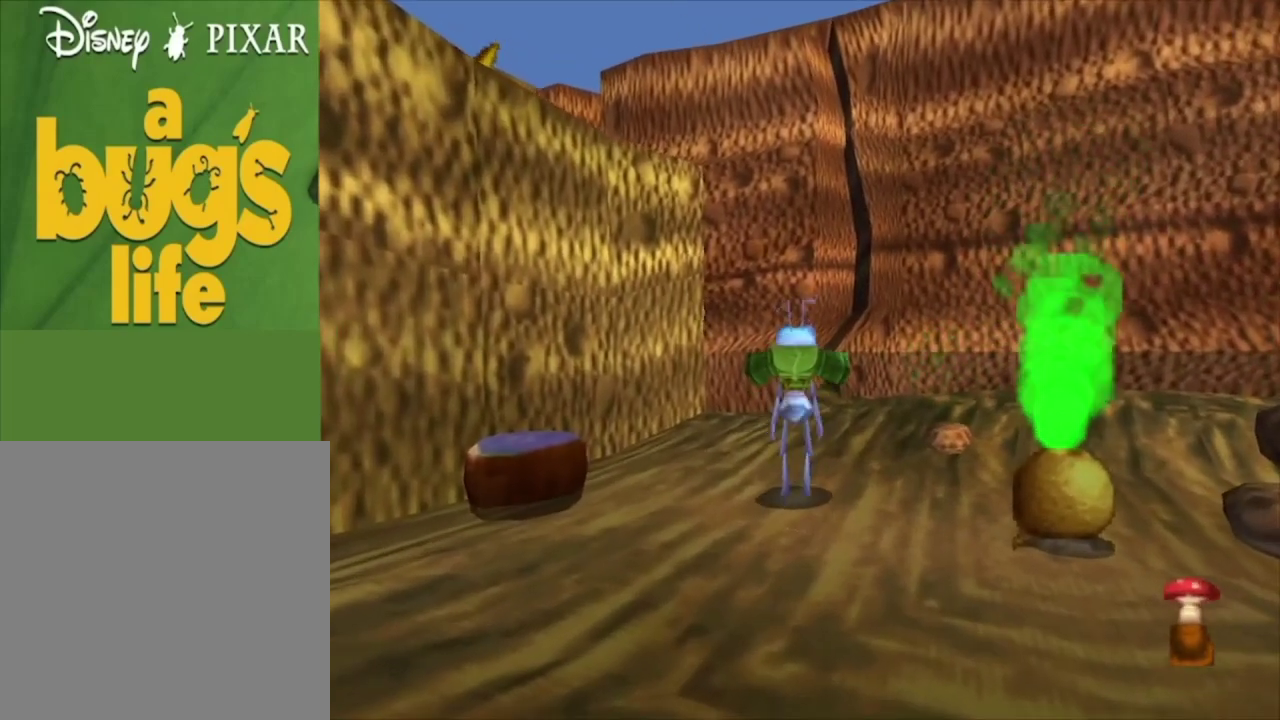
{"dt_ms": 300, "buttons": ["R2"], "left_stick": "center", "right_stick": "center", "events": [[67, "left_stick", "center"], [233, "R2", "down"]]}
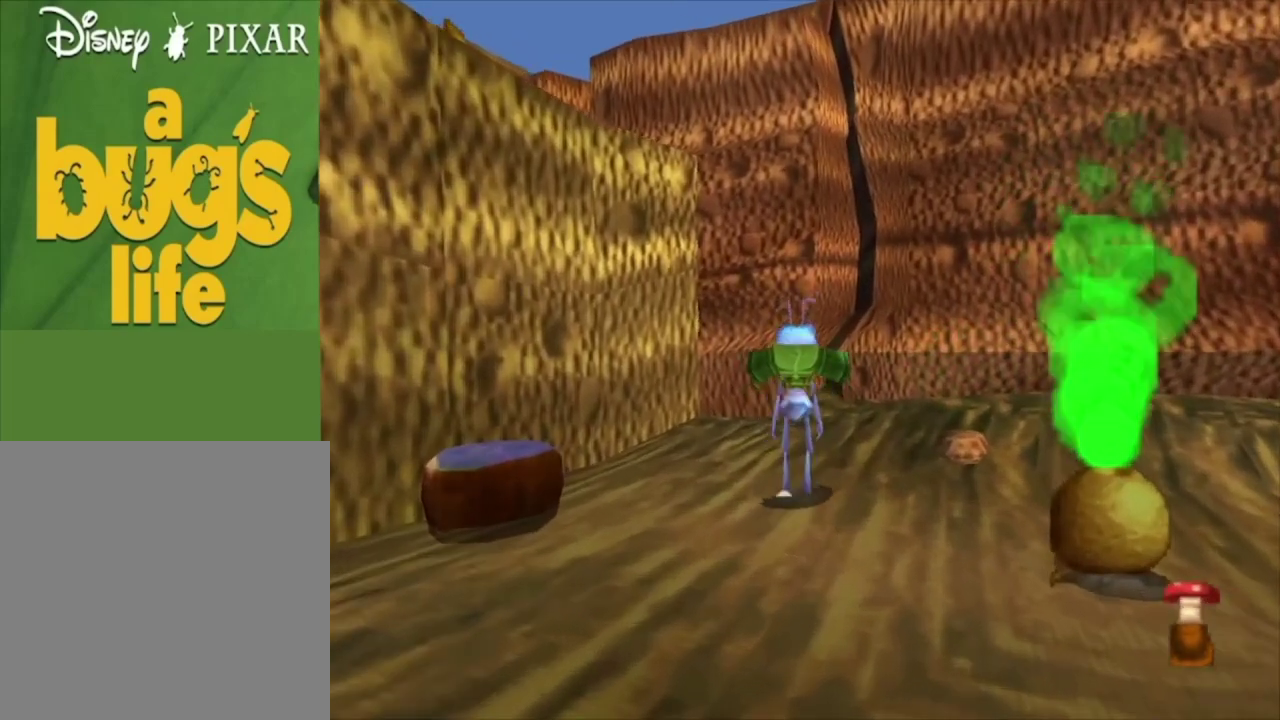
{"dt_ms": 700, "buttons": [], "left_stick": "up", "right_stick": "center", "events": [[133, "R2", "up"], [167, "left_stick", "up"], [467, "left_stick", "up-left"], [667, "left_stick", "up"]]}
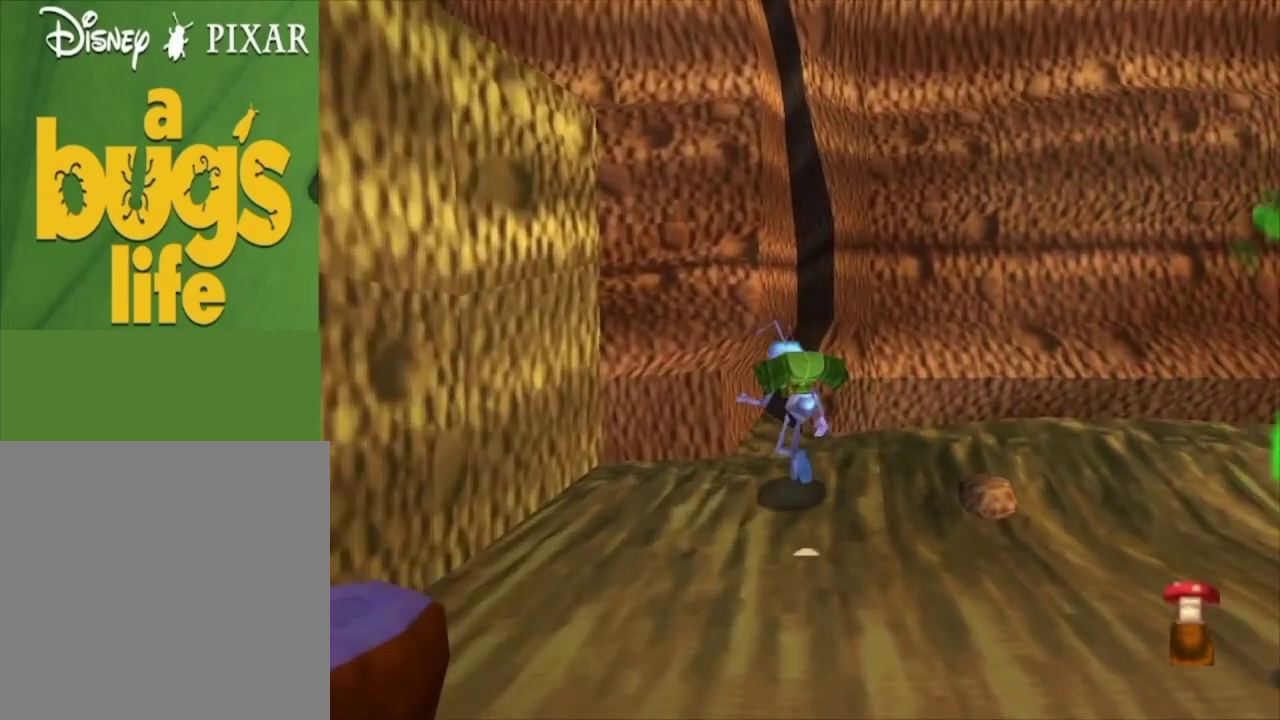
{"dt_ms": 500, "buttons": ["R2"], "left_stick": "up", "right_stick": "center", "events": [[467, "R2", "down"]]}
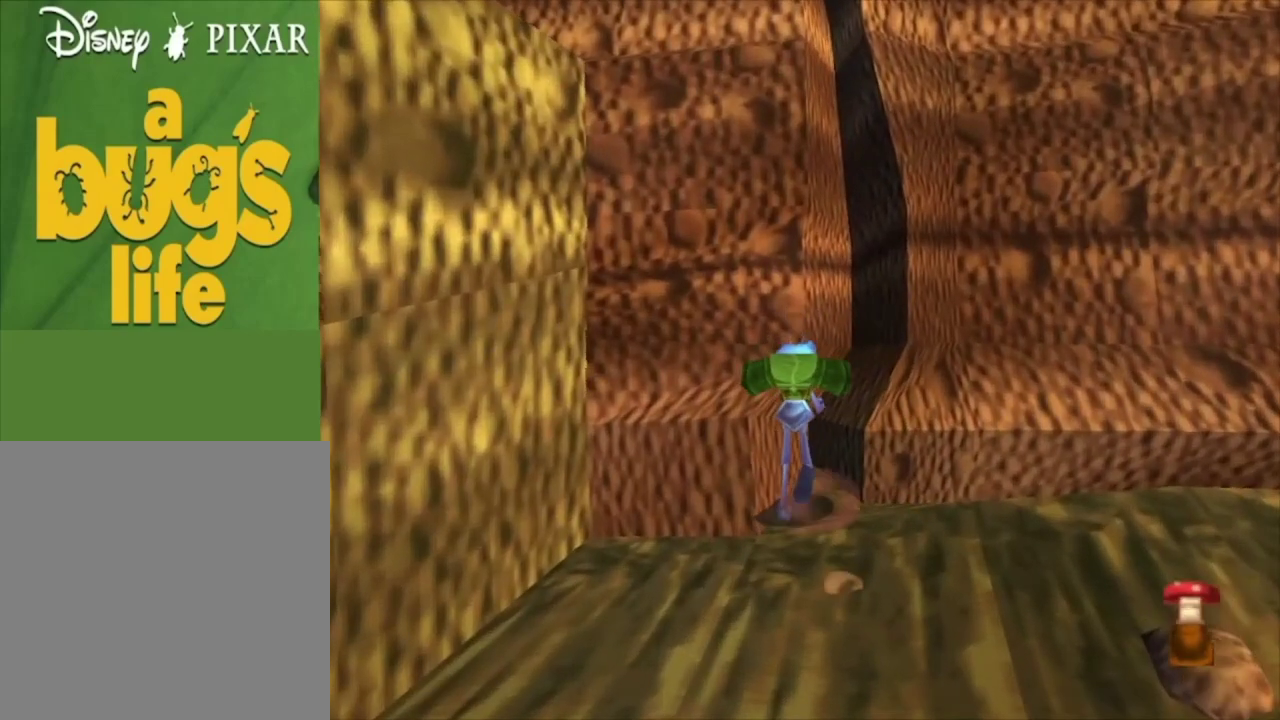
{"dt_ms": 100, "buttons": [], "left_stick": "up", "right_stick": "center", "events": [[67, "R2", "up"]]}
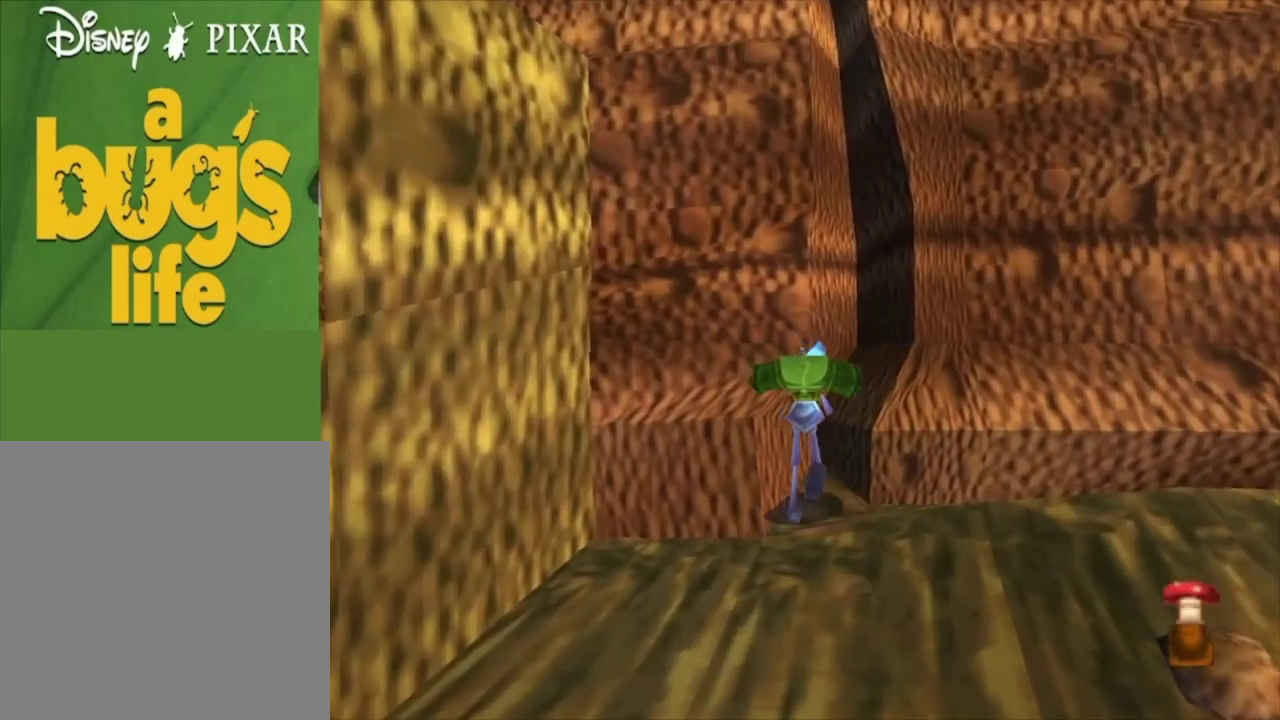
{"dt_ms": 400, "buttons": [], "left_stick": "center", "right_stick": "center", "events": [[333, "left_stick", "up-right"], [400, "left_stick", "center"]]}